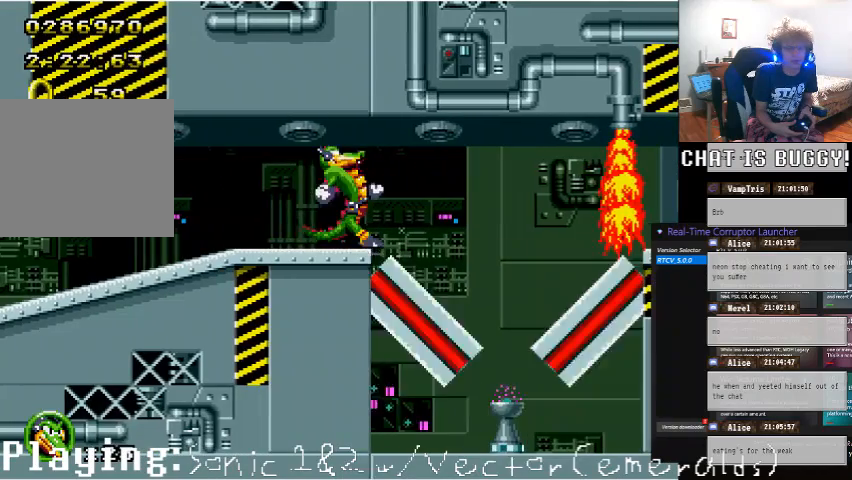
Gameplay with a controller (Xbox layout); each line is a JSON object with the inputs held at the frame after it. "events" lists button and stick changes between this image and that frame as [ms after this image, input, new state], when the widget could be followed in between. Not read: L1 L2 L3 R1 R2 R3.
{"buttons": [], "left_stick": "center", "right_stick": "center", "events": []}
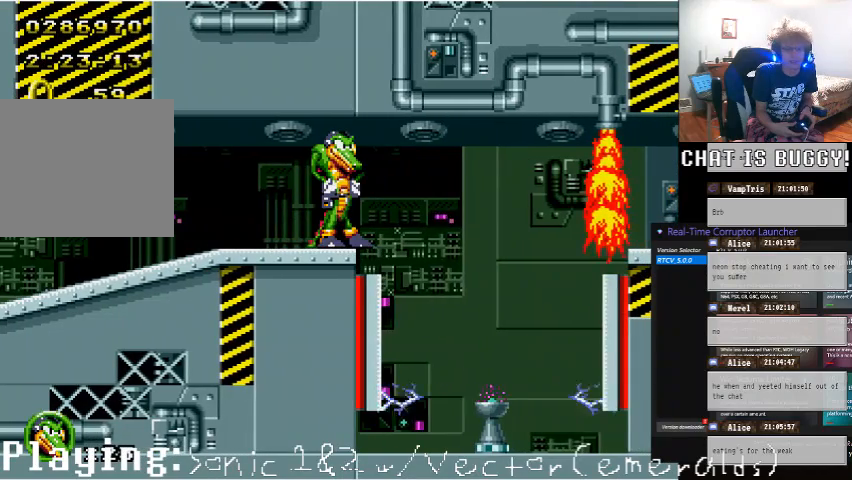
{"buttons": [], "left_stick": "center", "right_stick": "center", "events": []}
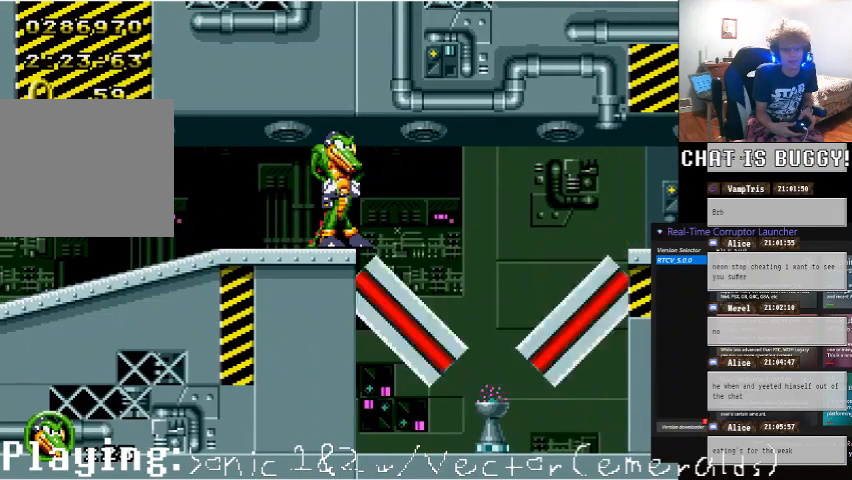
{"buttons": [], "left_stick": "center", "right_stick": "center", "events": []}
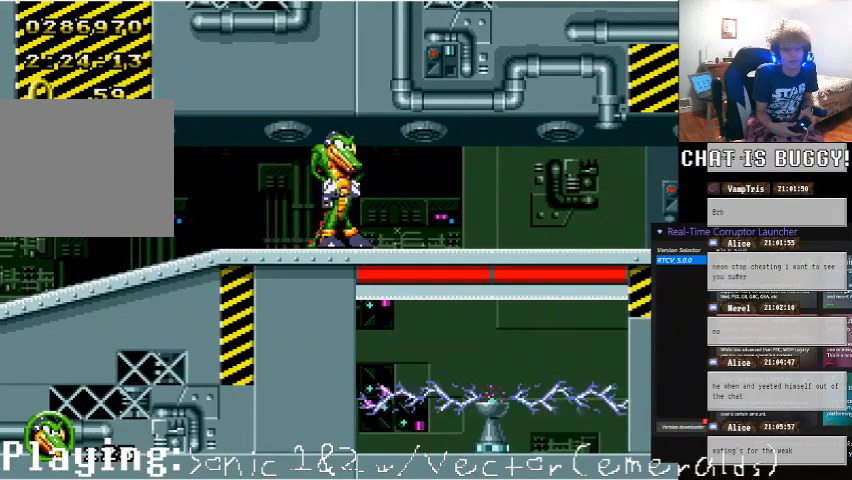
{"buttons": [], "left_stick": "center", "right_stick": "center", "events": []}
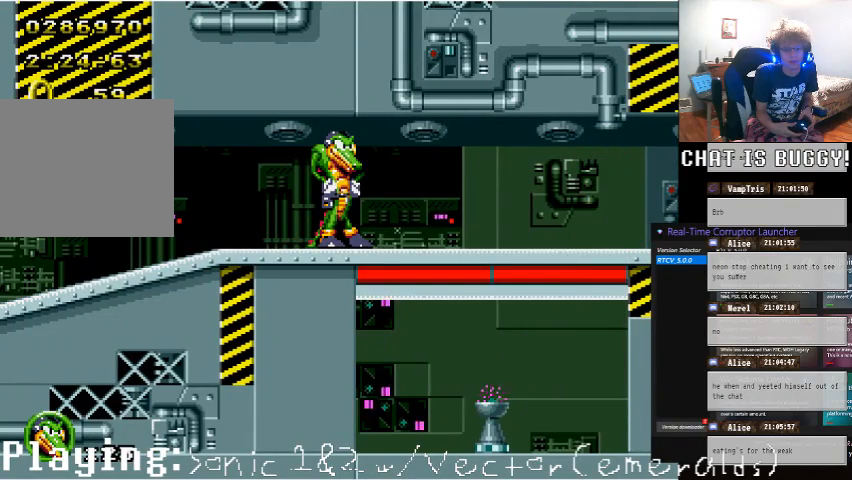
{"buttons": [], "left_stick": "center", "right_stick": "center", "events": []}
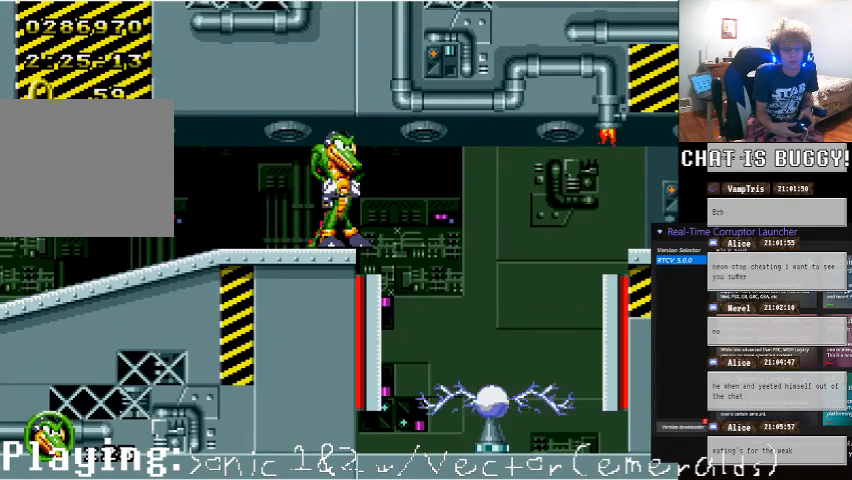
{"buttons": ["DPAD_DOWN"], "left_stick": "center", "right_stick": "center", "events": [[350, "DPAD_DOWN", "down"]]}
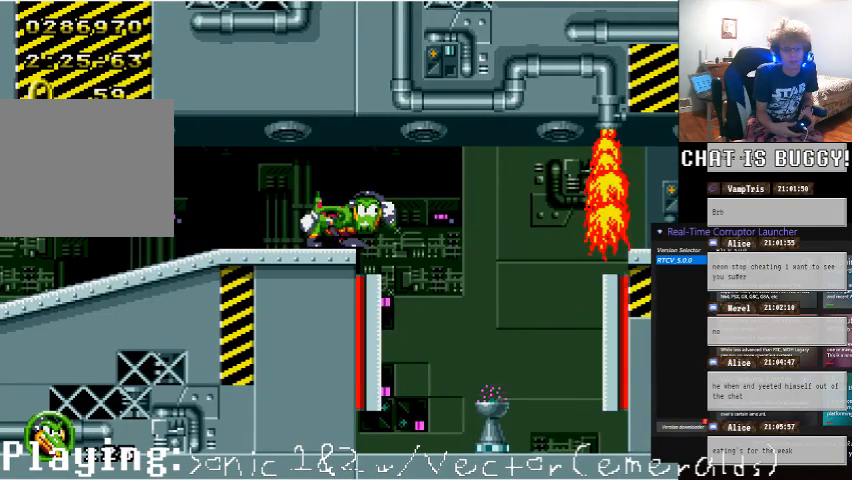
{"buttons": ["DPAD_DOWN"], "left_stick": "center", "right_stick": "center", "events": [[300, "A", "down"], [400, "A", "up"]]}
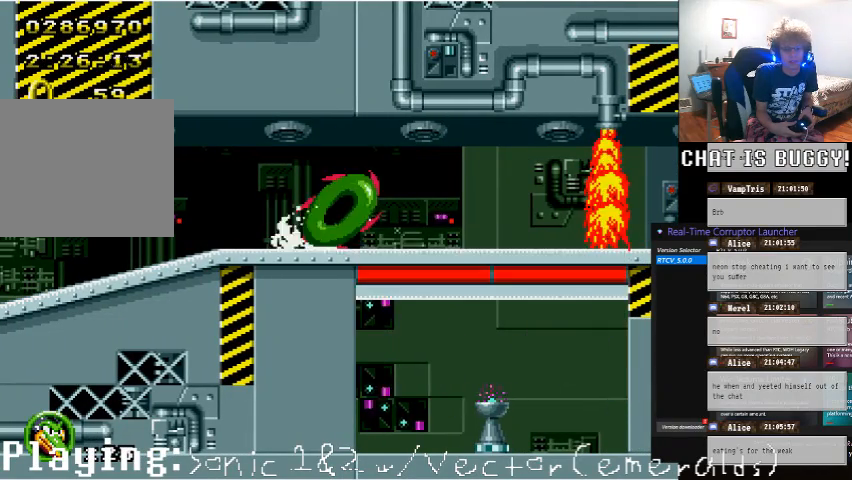
{"buttons": ["DPAD_DOWN"], "left_stick": "center", "right_stick": "center", "events": []}
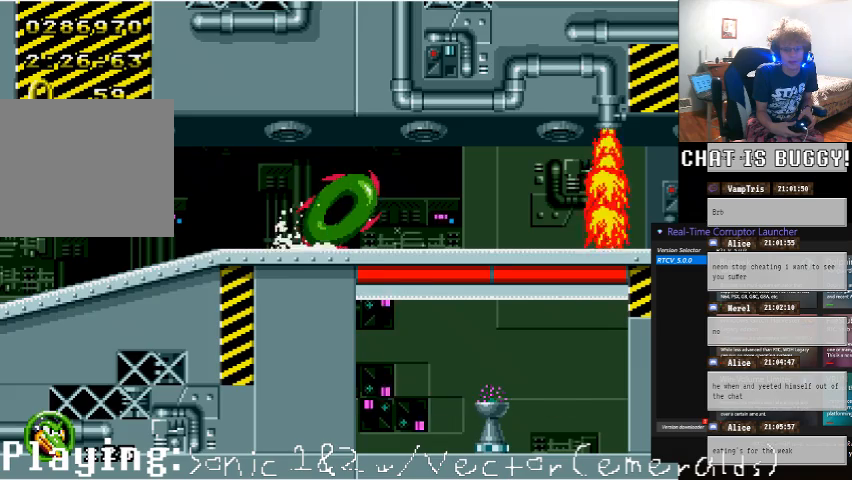
{"buttons": ["DPAD_DOWN"], "left_stick": "center", "right_stick": "center", "events": [[250, "DPAD_DOWN", "up"], [350, "DPAD_DOWN", "down"]]}
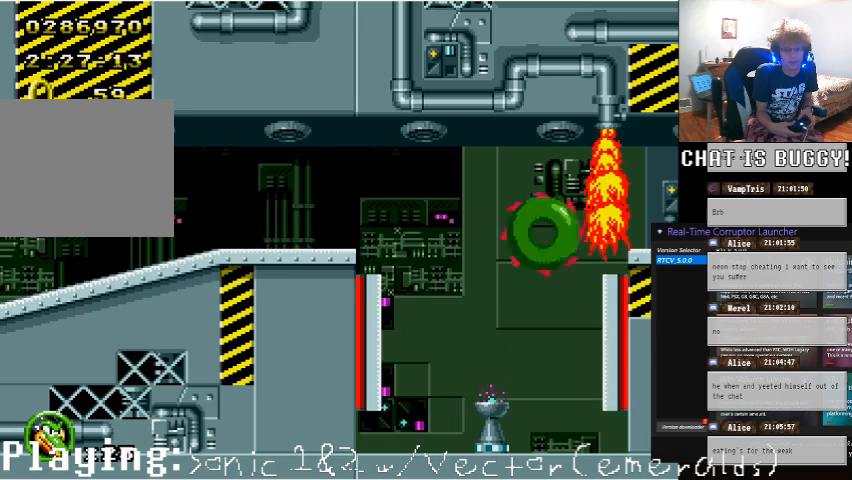
{"buttons": [], "left_stick": "center", "right_stick": "center", "events": [[250, "DPAD_DOWN", "up"]]}
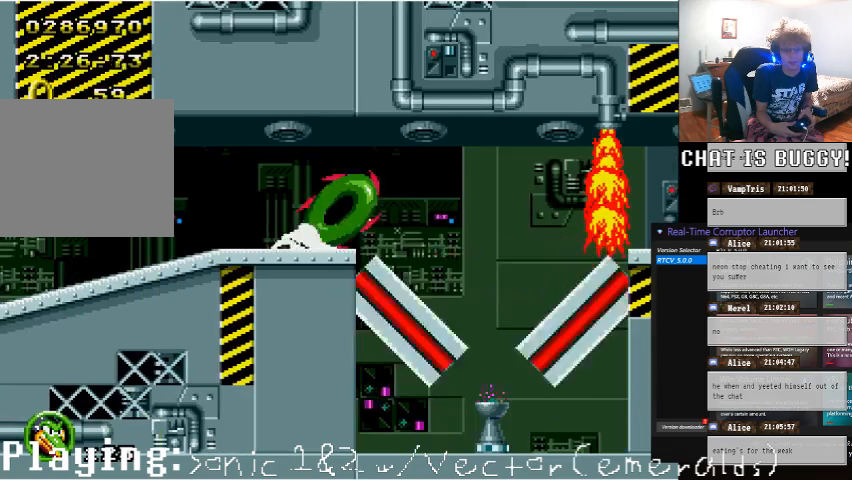
{"buttons": ["DPAD_DOWN"], "left_stick": "center", "right_stick": "center", "events": [[500, "DPAD_DOWN", "down"]]}
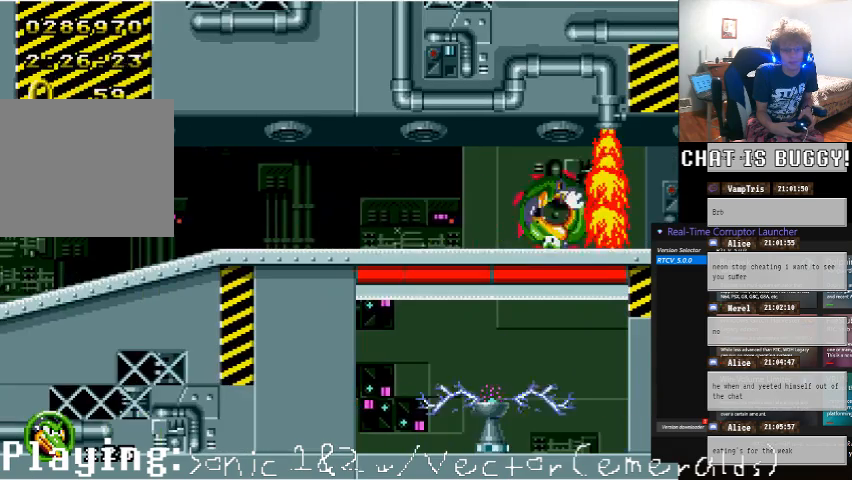
{"buttons": [], "left_stick": "center", "right_stick": "center", "events": [[350, "DPAD_DOWN", "up"]]}
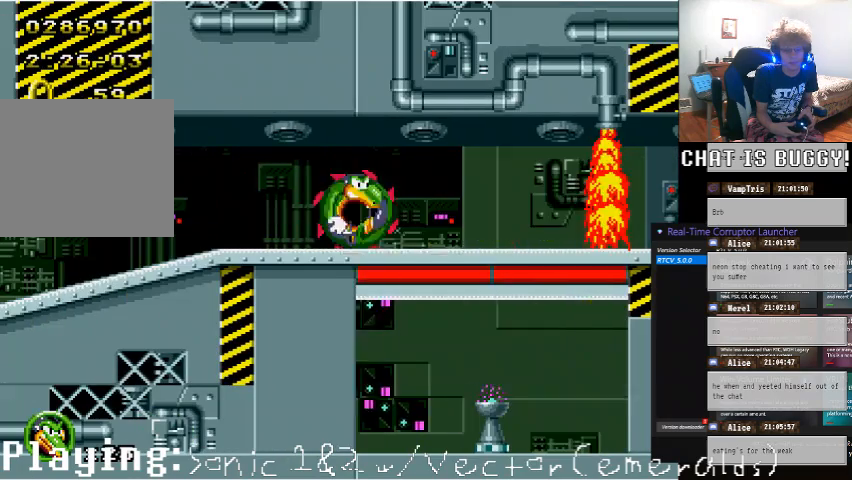
{"buttons": ["DPAD_DOWN"], "left_stick": "center", "right_stick": "center", "events": [[400, "DPAD_DOWN", "down"]]}
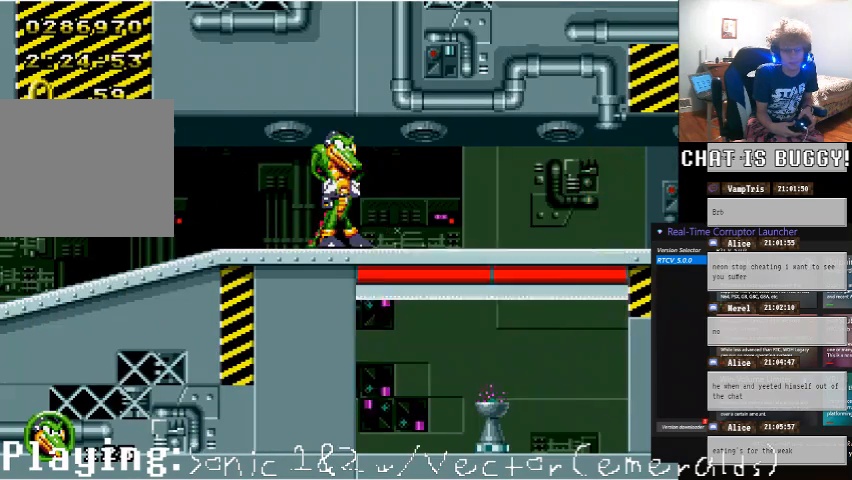
{"buttons": ["A", "DPAD_DOWN"], "left_stick": "center", "right_stick": "center", "events": [[300, "A", "down"]]}
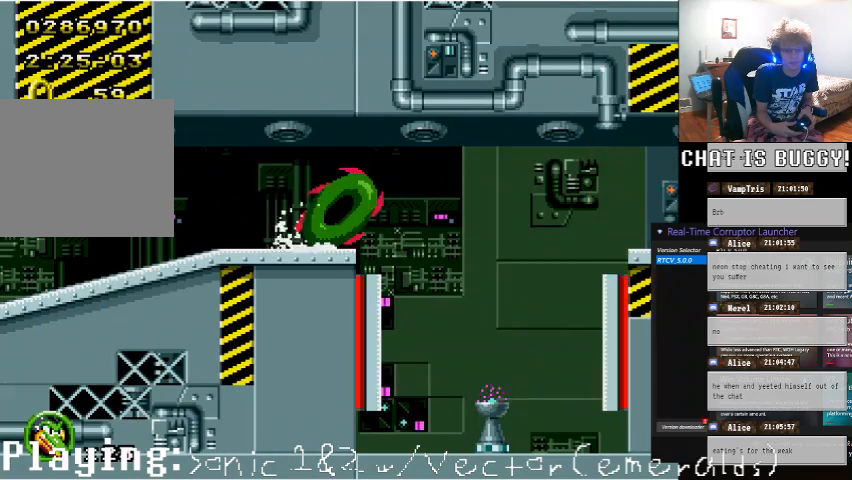
{"buttons": ["DPAD_DOWN"], "left_stick": "center", "right_stick": "center", "events": [[50, "A", "up"]]}
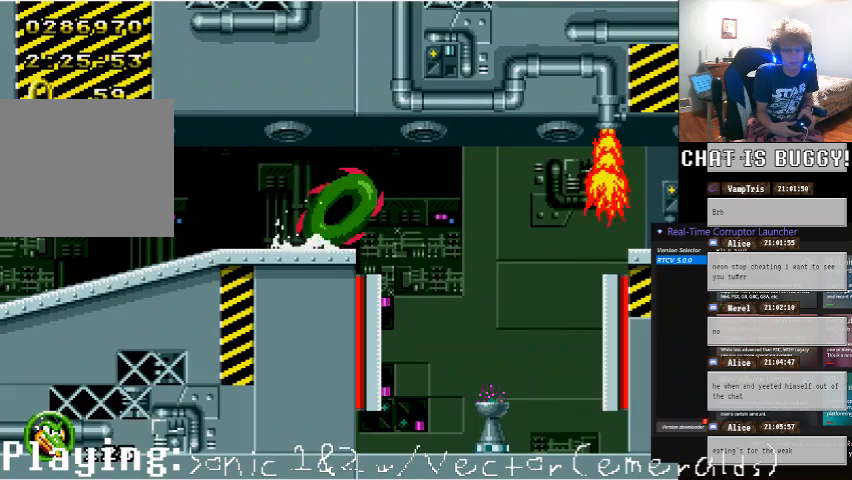
{"buttons": ["DPAD_DOWN"], "left_stick": "center", "right_stick": "center", "events": [[400, "A", "down"], [500, "A", "up"]]}
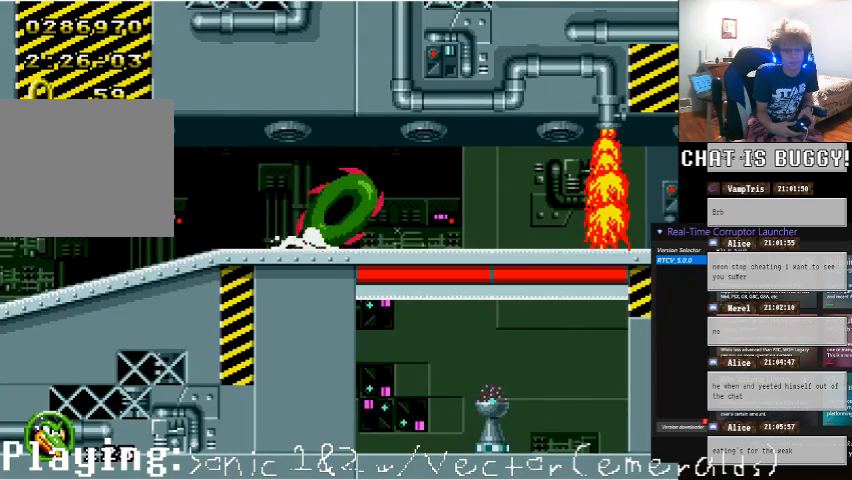
{"buttons": ["DPAD_DOWN"], "left_stick": "center", "right_stick": "center", "events": [[350, "A", "down"], [450, "A", "up"]]}
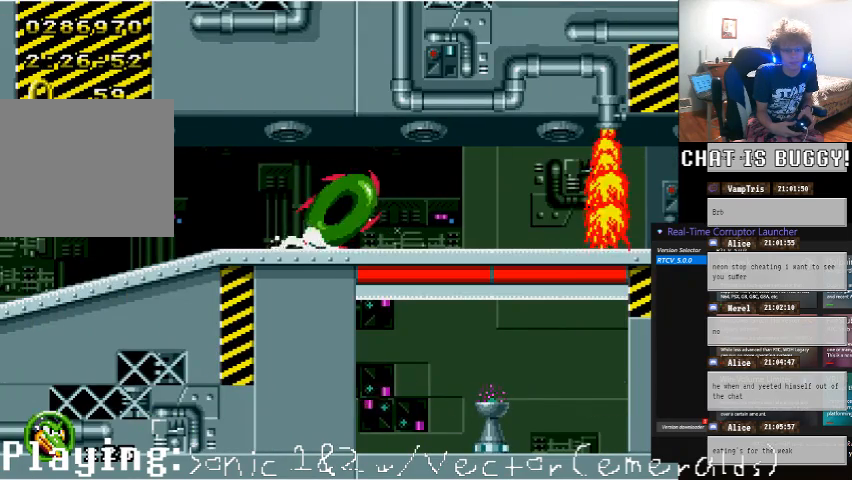
{"buttons": ["A", "DPAD_DOWN"], "left_stick": "center", "right_stick": "center", "events": [[150, "A", "down"], [300, "A", "up"], [500, "A", "down"]]}
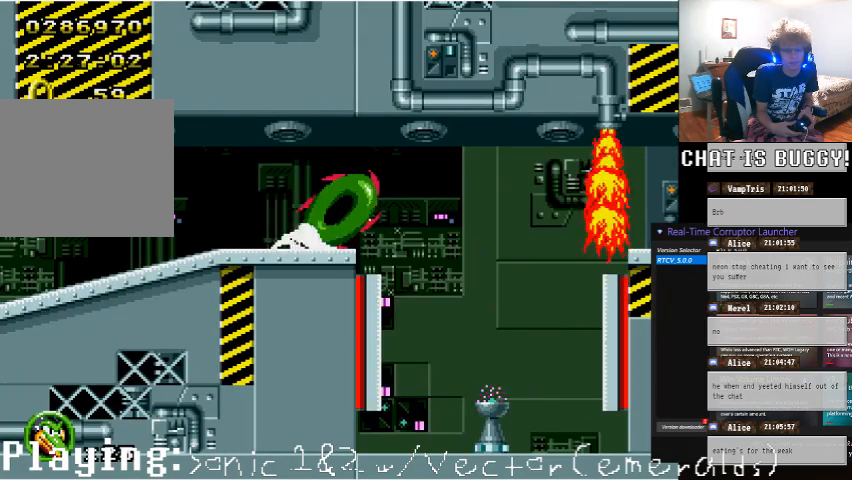
{"buttons": ["DPAD_DOWN"], "left_stick": "center", "right_stick": "center", "events": [[100, "A", "up"], [300, "A", "down"], [450, "A", "up"]]}
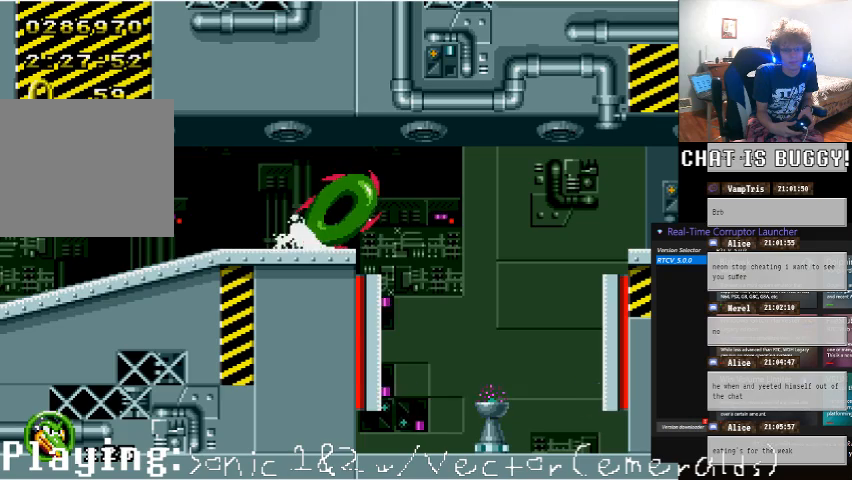
{"buttons": [], "left_stick": "center", "right_stick": "center", "events": [[450, "DPAD_DOWN", "up"]]}
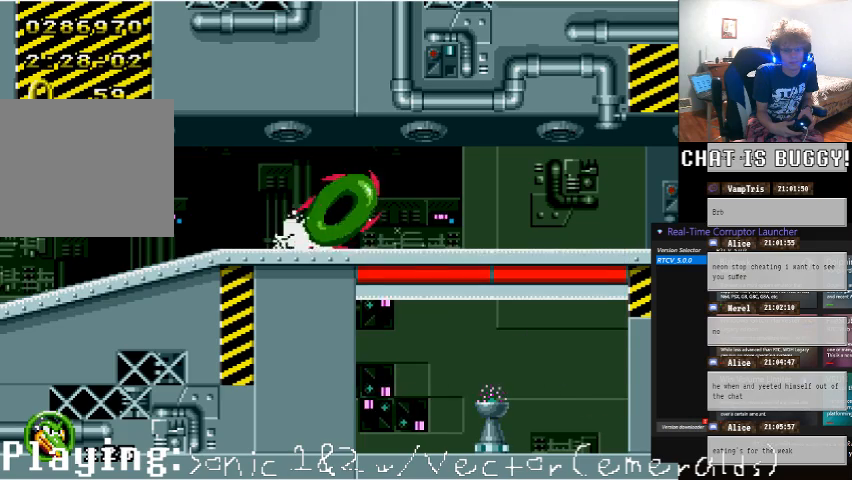
{"buttons": [], "left_stick": "center", "right_stick": "center", "events": []}
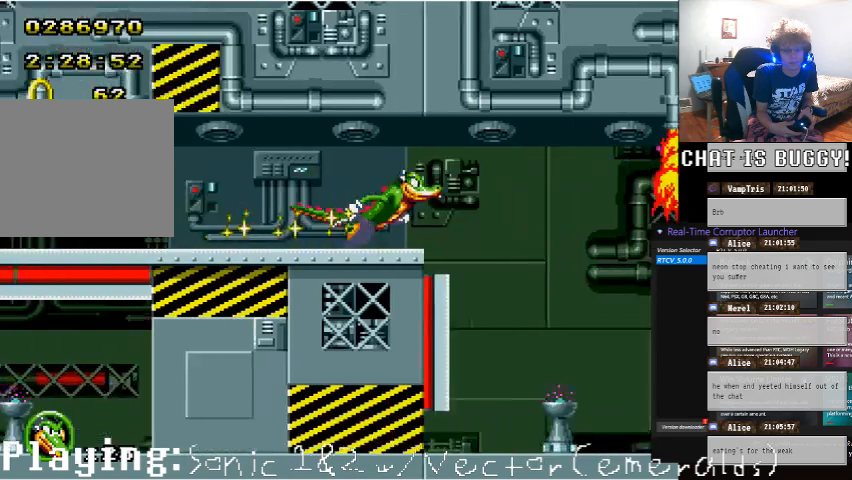
{"buttons": [], "left_stick": "center", "right_stick": "center", "events": []}
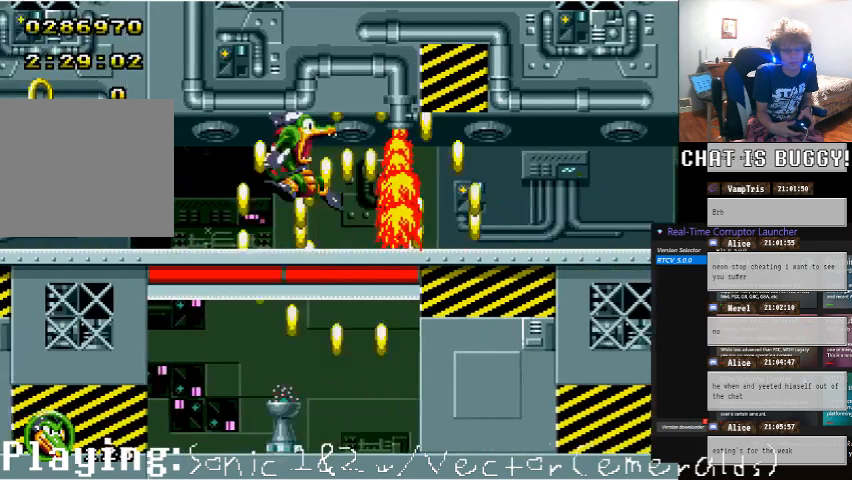
{"buttons": ["DPAD_DOWN"], "left_stick": "center", "right_stick": "center", "events": [[400, "A", "down"], [400, "DPAD_DOWN", "down"], [500, "A", "up"]]}
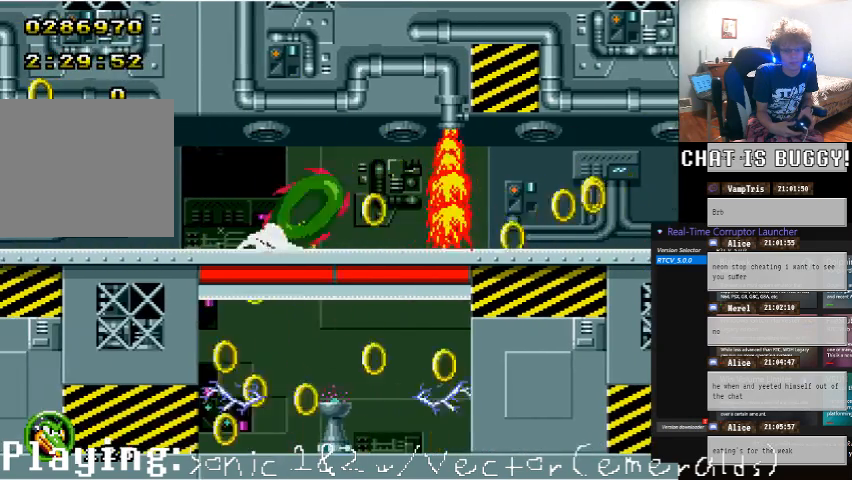
{"buttons": [], "left_stick": "center", "right_stick": "center", "events": [[50, "DPAD_DOWN", "up"], [250, "Y", "down"], [300, "Y", "up"]]}
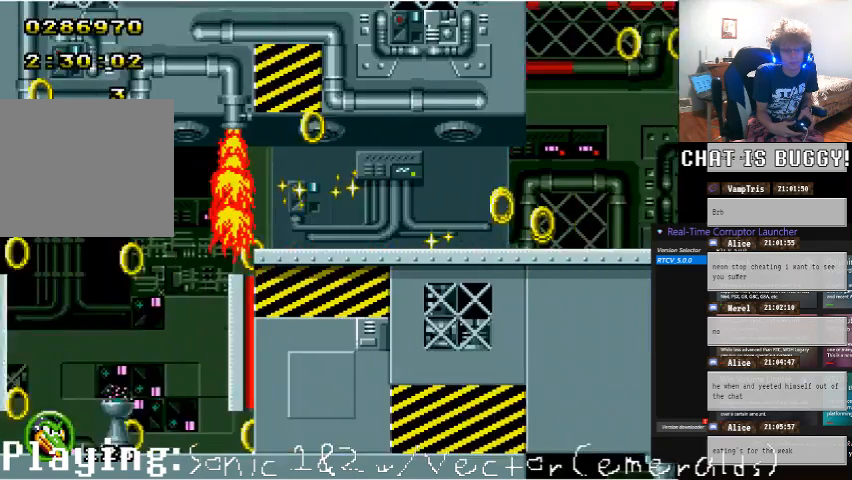
{"buttons": ["DPAD_RIGHT"], "left_stick": "center", "right_stick": "center", "events": [[100, "DPAD_DOWN", "down"], [100, "DPAD_RIGHT", "down"], [150, "DPAD_DOWN", "up"]]}
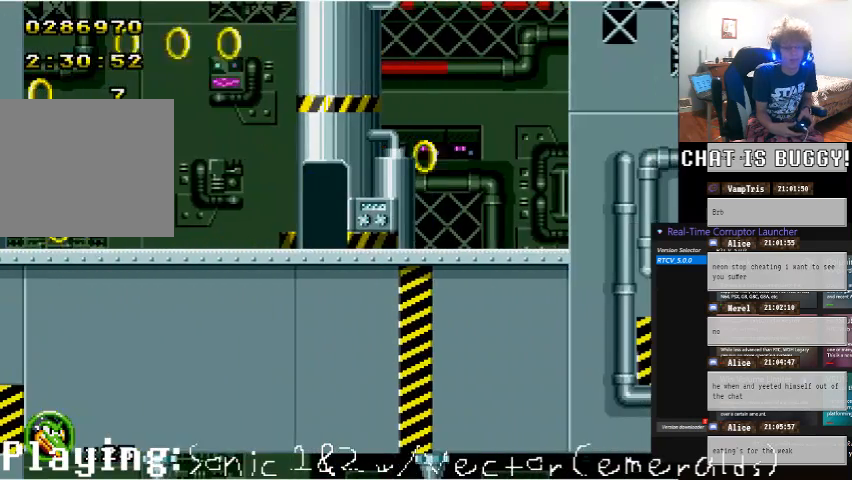
{"buttons": [], "left_stick": "center", "right_stick": "center", "events": [[200, "DPAD_RIGHT", "up"]]}
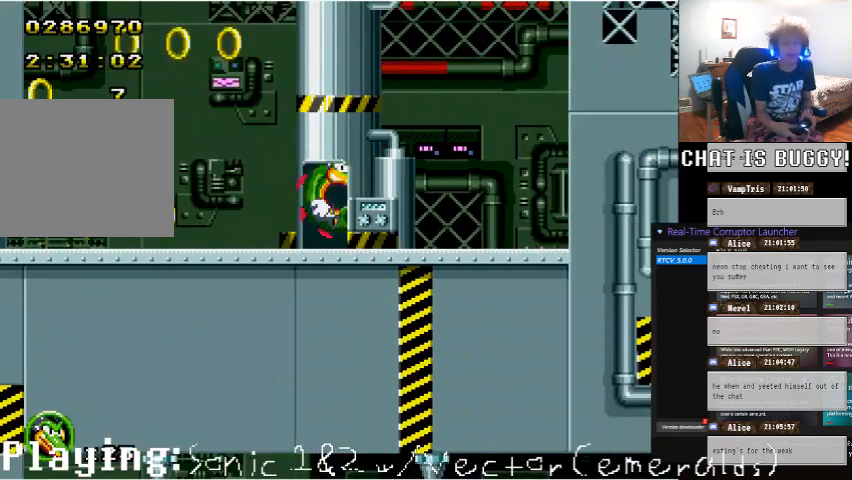
{"buttons": [], "left_stick": "center", "right_stick": "center", "events": []}